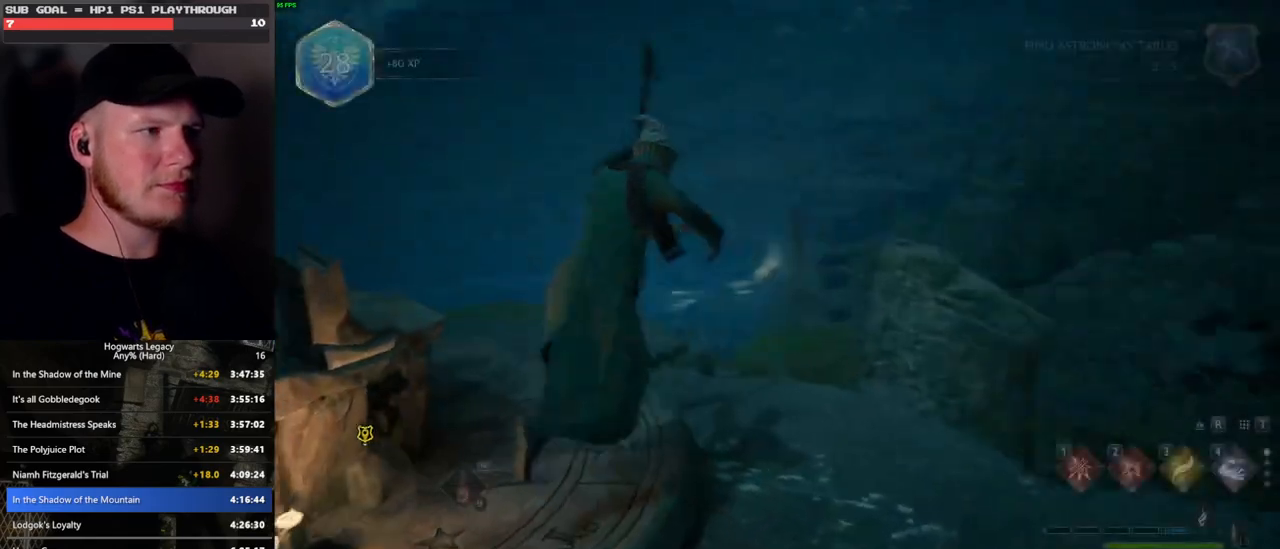
Gameplay with keyboard and mouse; each line is a JSON object with the keys and mouse buttons held at the frame after it. "events" lists presses ("down") and releases ("up") of ".", "/", "0", "1", "2", "3", "4", "5", "6", "7", "8", "9", "a", "alt_l", "alt_r", "b", "backslash", "backspace", "c", "caps_lock", "comma", "ctrl_l", "ctrl_r", "d", "e", "equals", "escape", "f", "f1", "f10", "f11", "f12", "f2", "f3", "f4", "f5", "f6", "f7", "f8", "f9", "g", "h", "i", "j", "k", "l", "lbracket", "m", "minus", "n", "o", "p", "q", "quote", "r", "rbracket", "return", "s", "semicolon", "shift_l", "shift_r", "space", "super", "t", "tab", "tilde", "u", "v", "w", "x", "y", "z", "mouse_left", "mouse_wheel", "mouse_right", "mouse_mb4" and "mouse_mb5" between this image and that frame as [ms after this image, input, new state], when the widget could be followed in between. "mouse_left", "mouse_wheel", "mouse_right", "mouse_mb4", "mouse_mb5" = the "left", "wheel", "right", "mb4", "mb5" buttons of the "mouse" list. No other keys are recorded. "wheel" means that the mouse wheel is clicked or scrolled. Mouse movement is not recorded.
{"keys": ["a", "w"], "mouse": [], "events": [[116, "w", "down"], [450, "a", "down"]]}
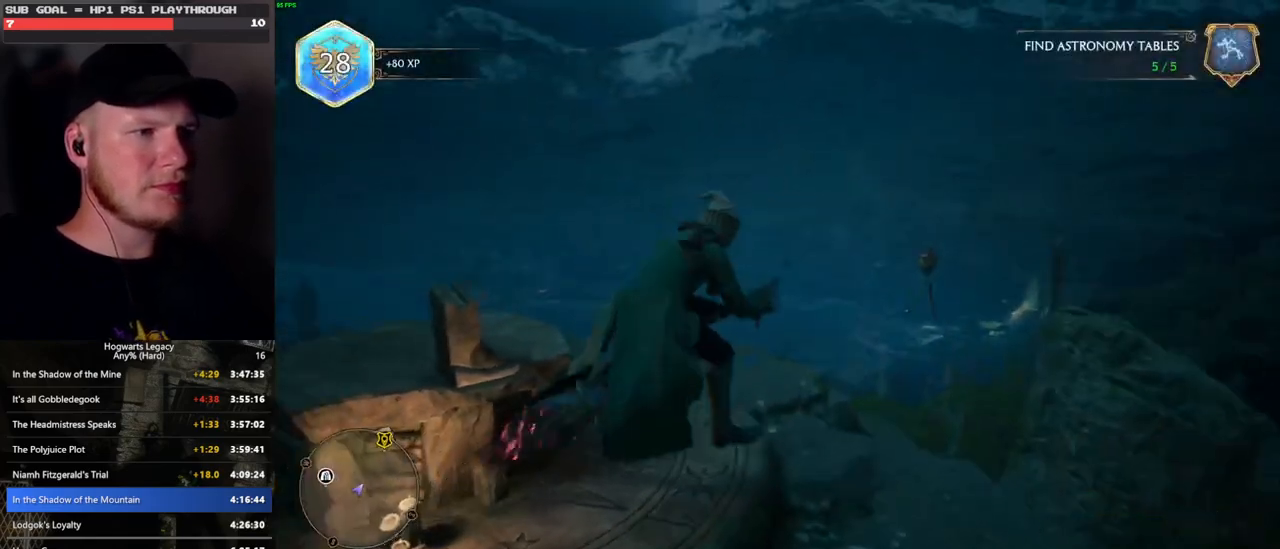
{"keys": ["w"], "mouse": ["left"], "events": [[133, "a", "up"], [133, "mouse_left", "down"]]}
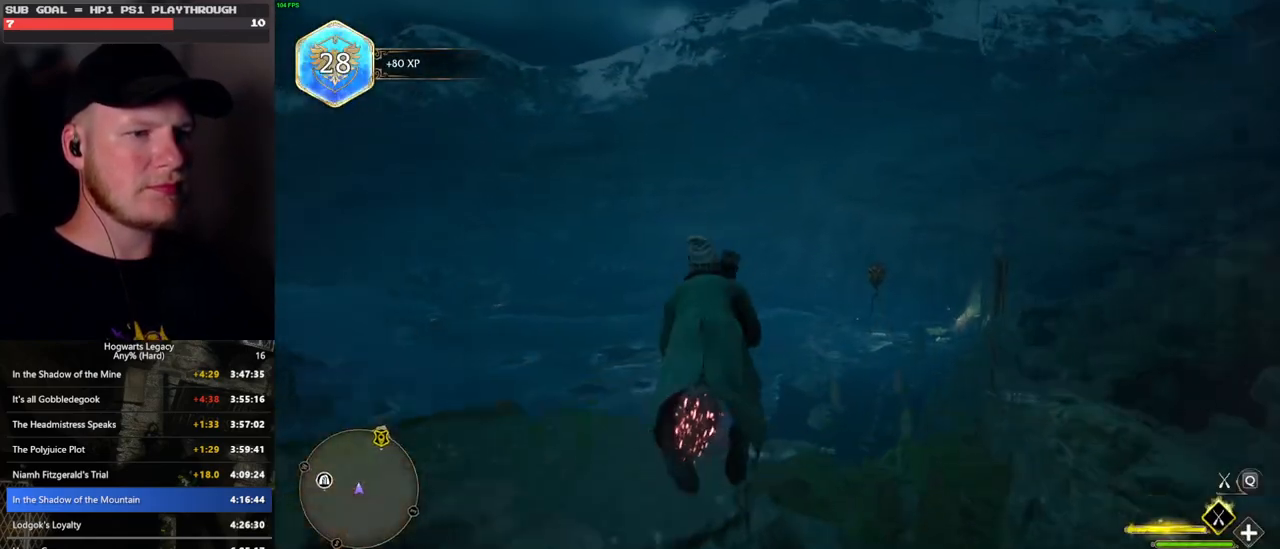
{"keys": ["ctrl_l", "w"], "mouse": ["left"], "events": [[50, "d", "down"], [216, "d", "up"], [383, "ctrl_l", "down"]]}
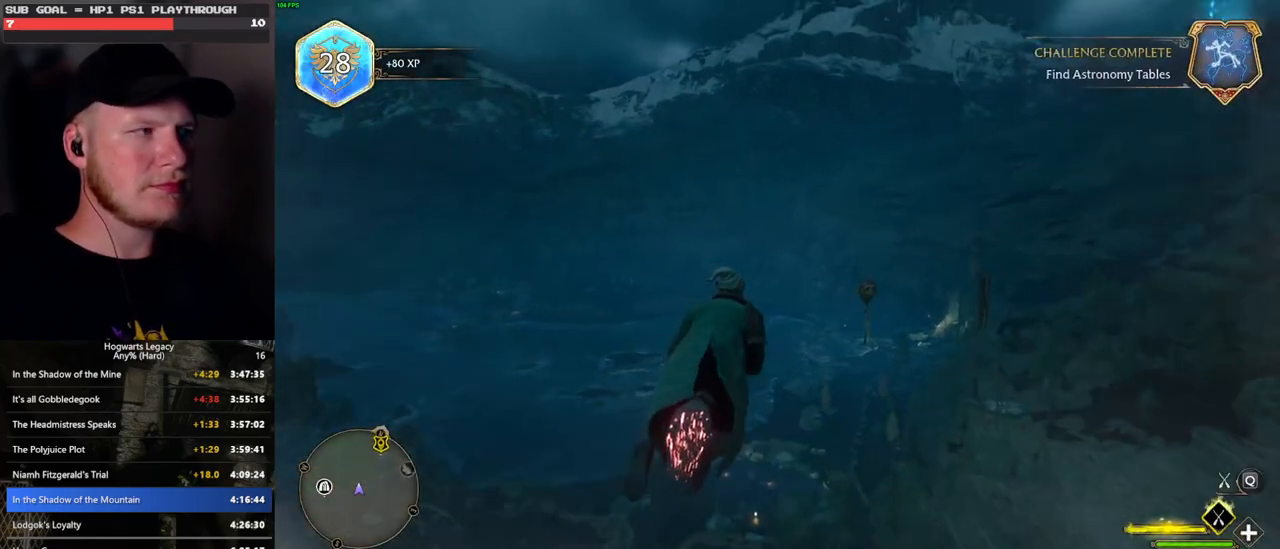
{"keys": ["w"], "mouse": ["left"], "events": [[100, "ctrl_l", "up"]]}
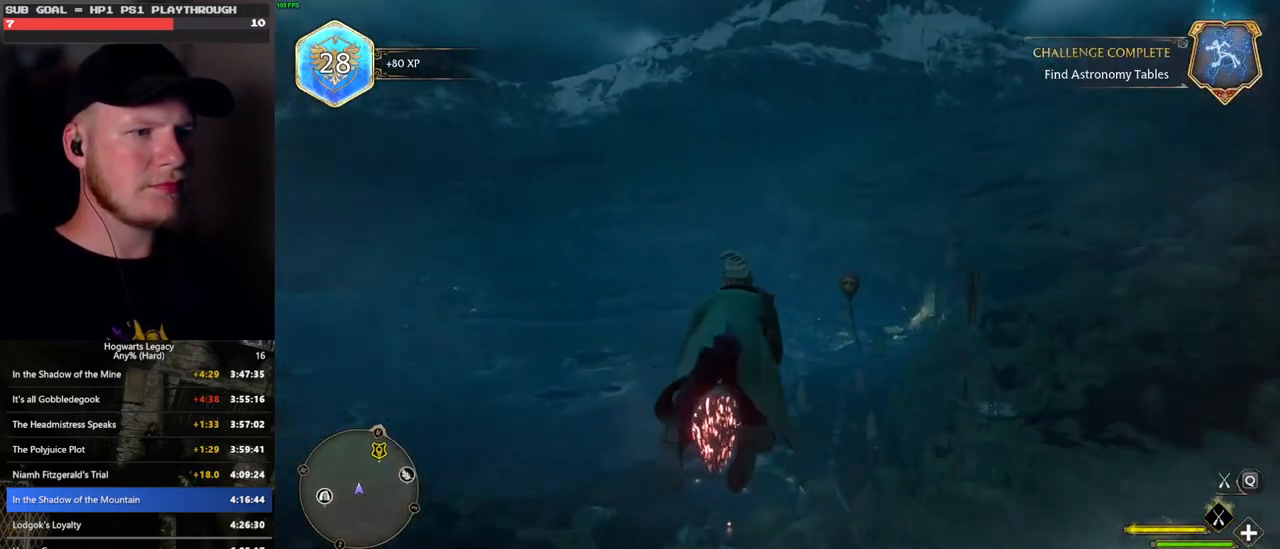
{"keys": ["ctrl_l", "w"], "mouse": ["left"], "events": [[233, "ctrl_l", "down"], [416, "ctrl_l", "up"], [450, "ctrl_l", "down"]]}
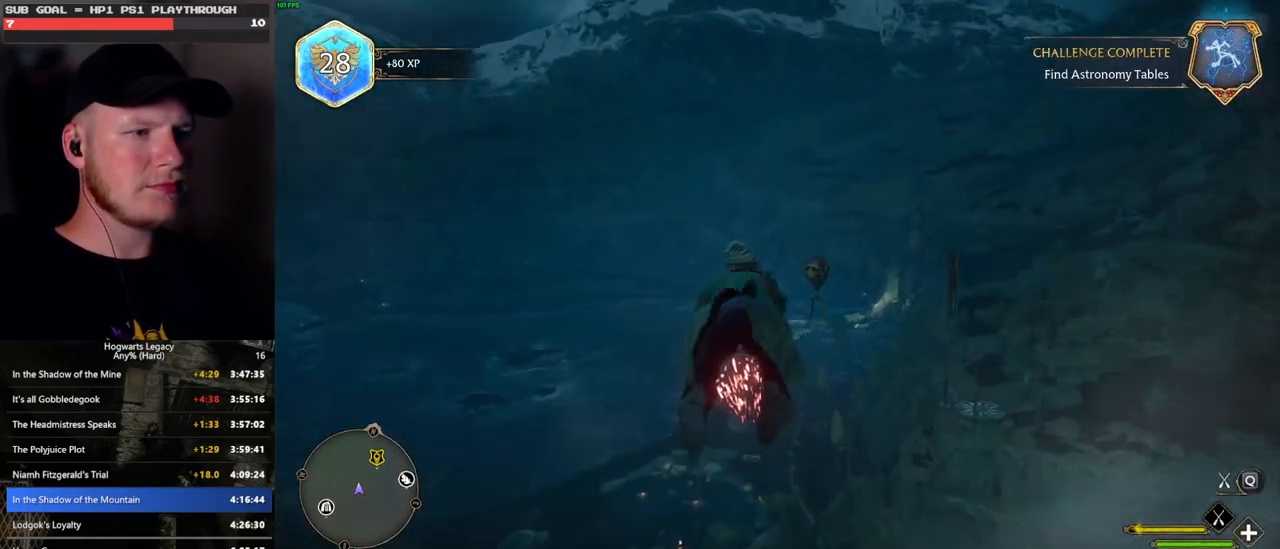
{"keys": ["w"], "mouse": ["left"], "events": [[116, "ctrl_l", "up"], [300, "ctrl_l", "down"], [433, "ctrl_l", "up"]]}
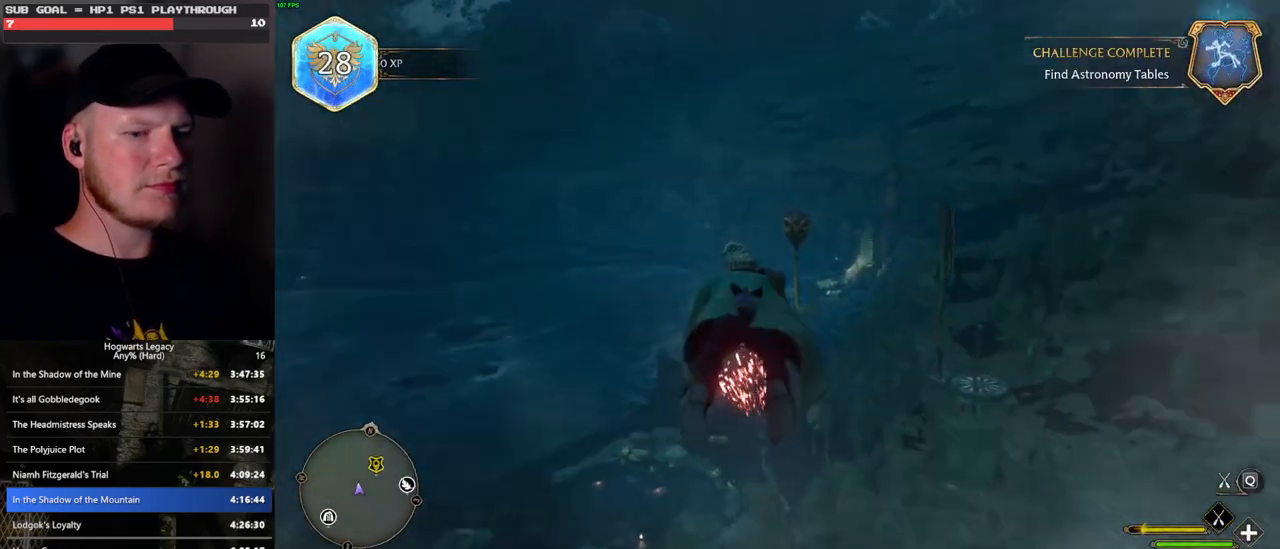
{"keys": ["w"], "mouse": ["left"], "events": []}
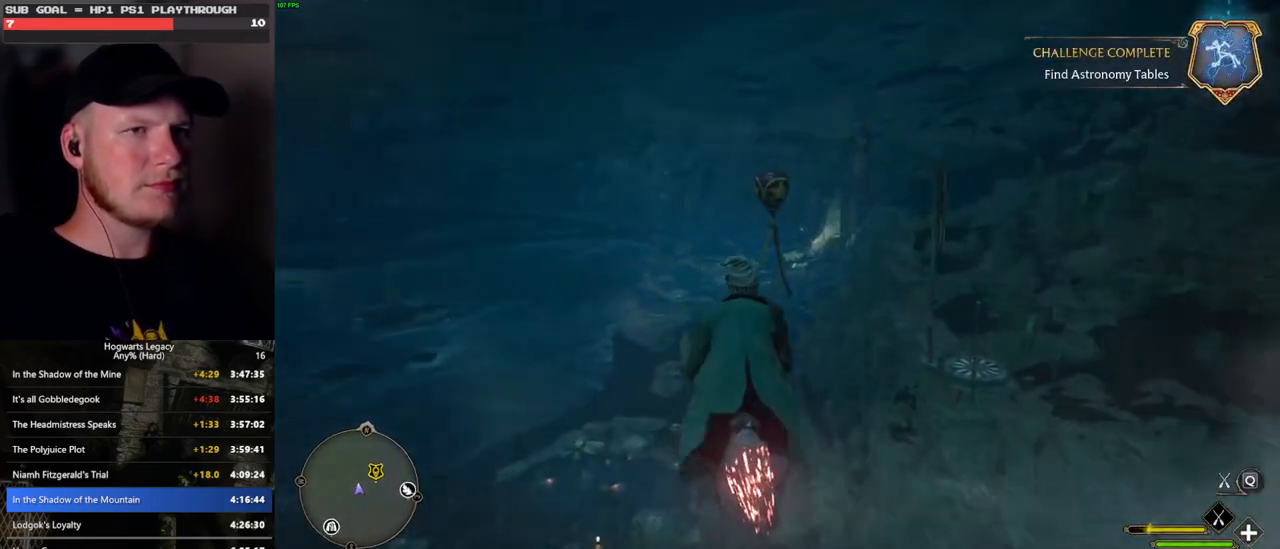
{"keys": ["w"], "mouse": ["left"], "events": []}
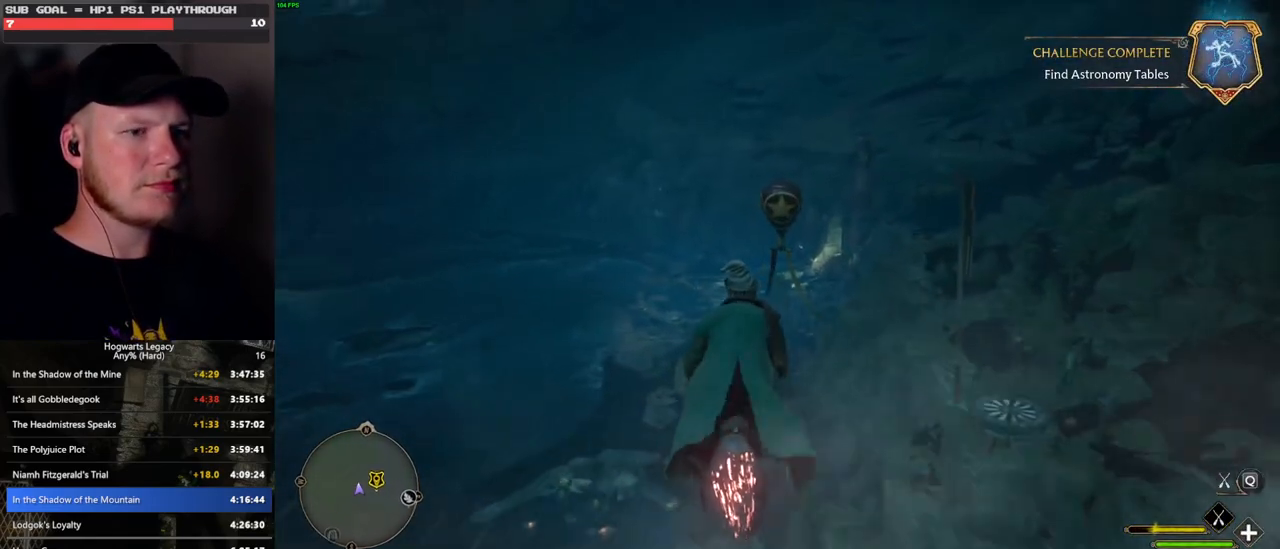
{"keys": ["w"], "mouse": ["left"], "events": [[50, "d", "down"], [133, "d", "up"], [366, "ctrl_l", "down"], [500, "ctrl_l", "up"]]}
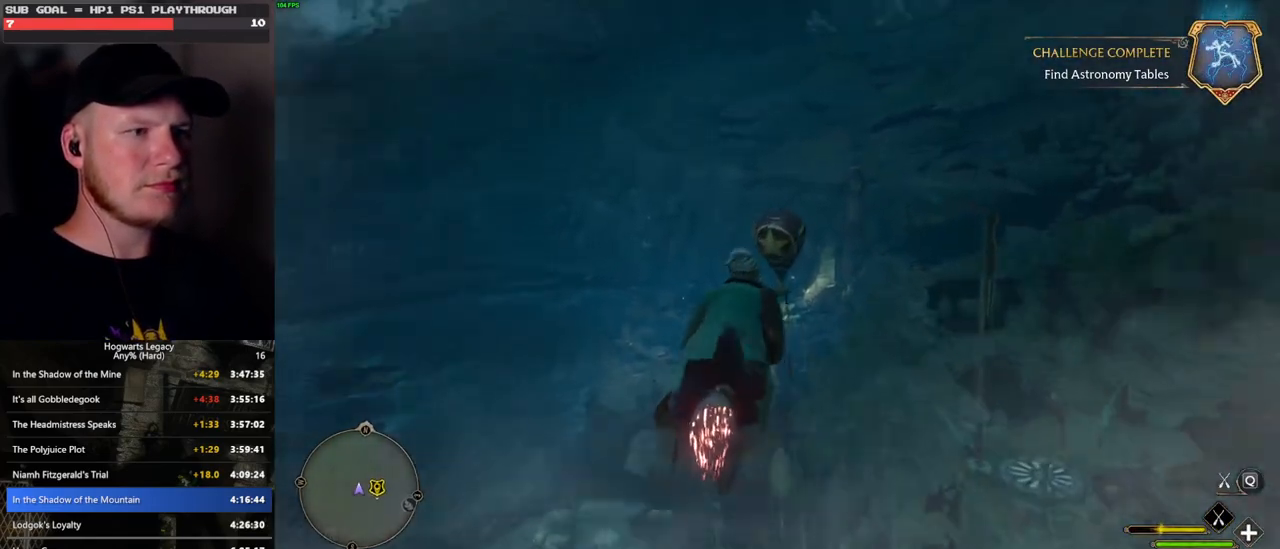
{"keys": ["w"], "mouse": ["left"], "events": [[283, "ctrl_l", "down"], [400, "ctrl_l", "up"]]}
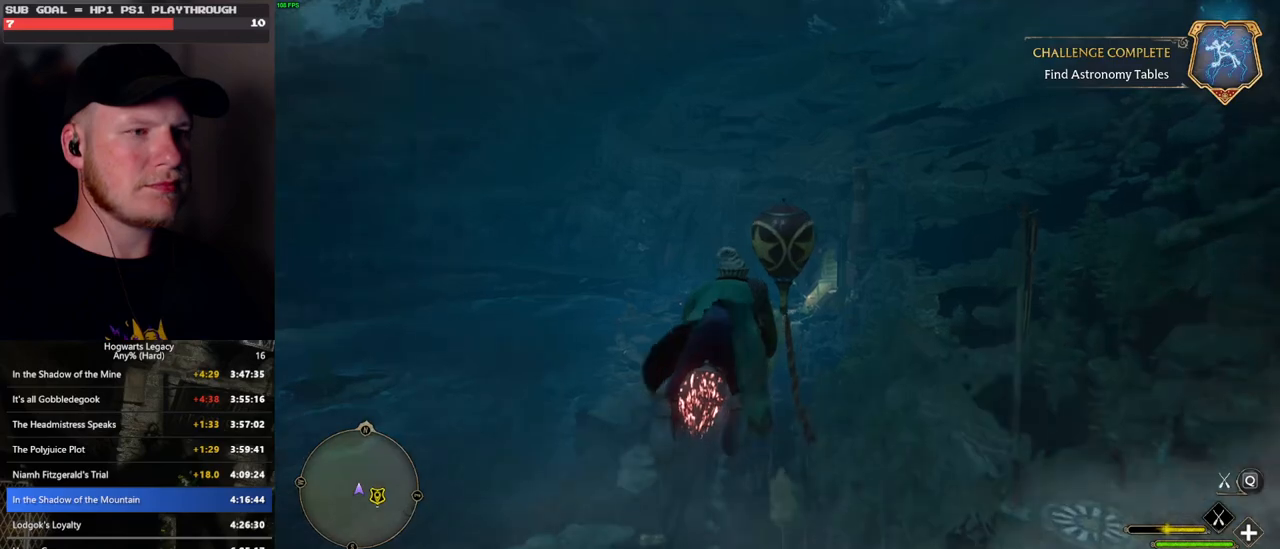
{"keys": ["w"], "mouse": ["left"], "events": [[200, "ctrl_l", "down"], [266, "ctrl_l", "up"]]}
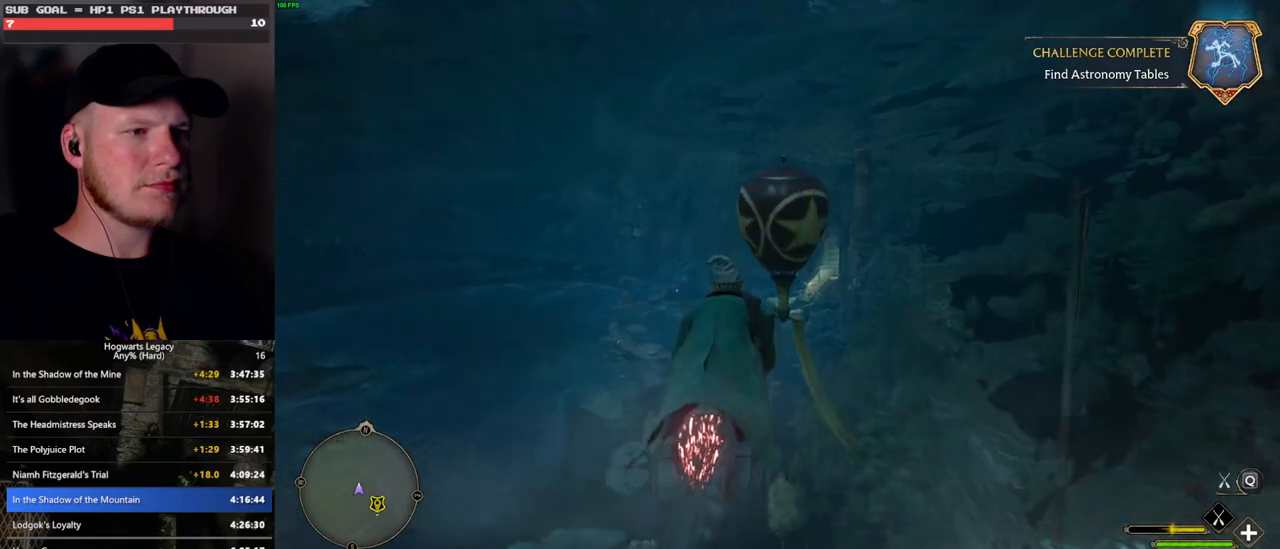
{"keys": ["ctrl_l", "w"], "mouse": ["left"], "events": [[466, "ctrl_l", "down"]]}
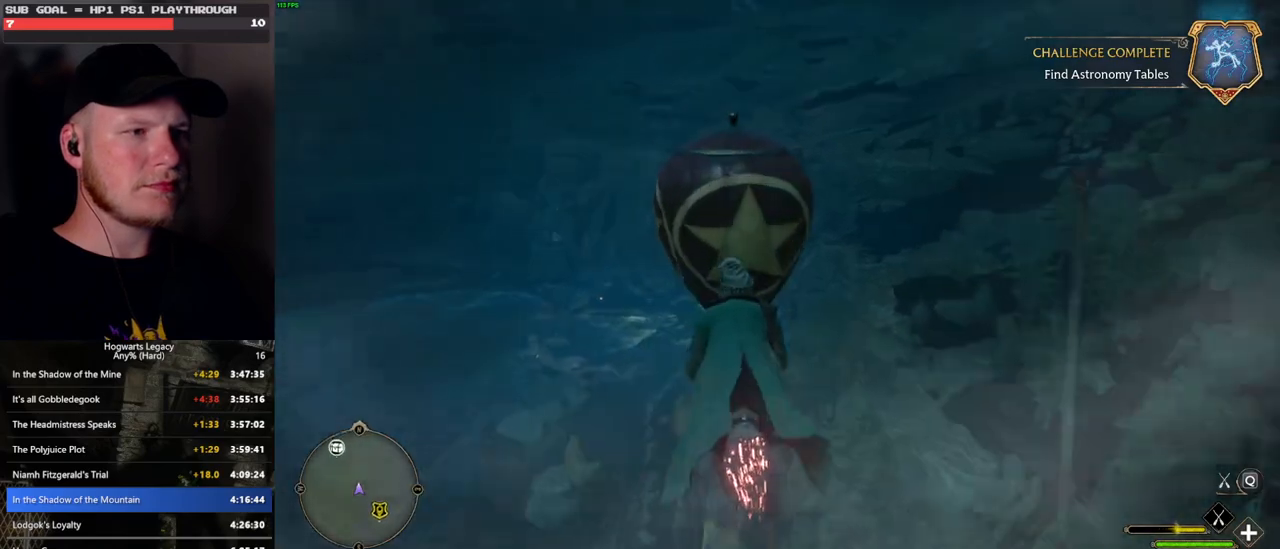
{"keys": ["ctrl_l", "d", "w"], "mouse": ["left"], "events": [[83, "d", "down"], [150, "ctrl_l", "up"], [266, "ctrl_l", "down"]]}
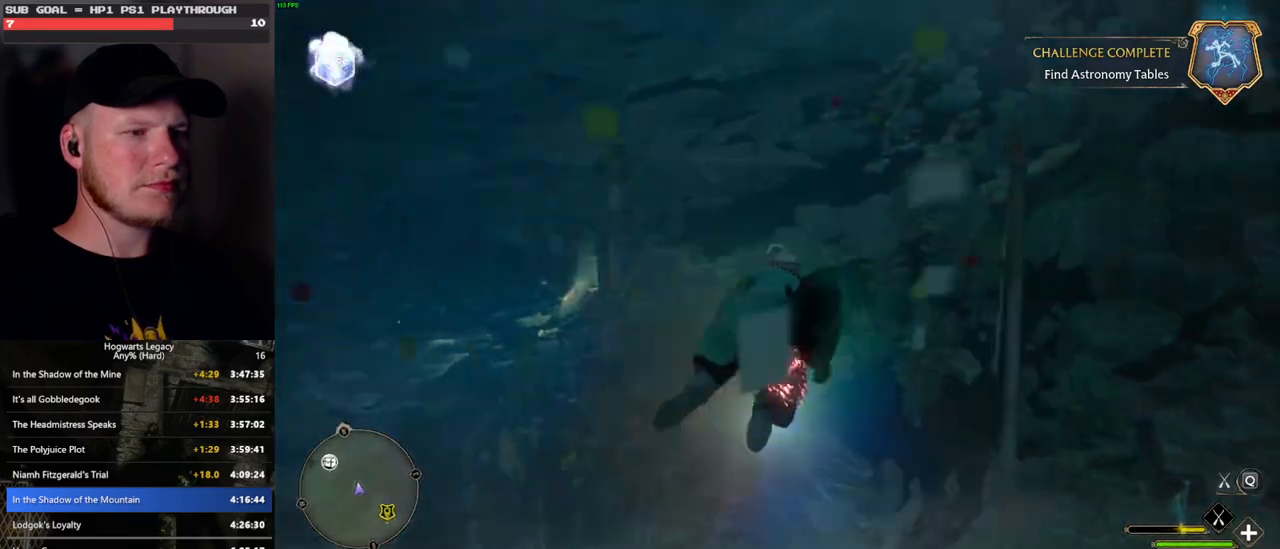
{"keys": ["ctrl_l", "w"], "mouse": ["left"], "events": [[333, "d", "up"]]}
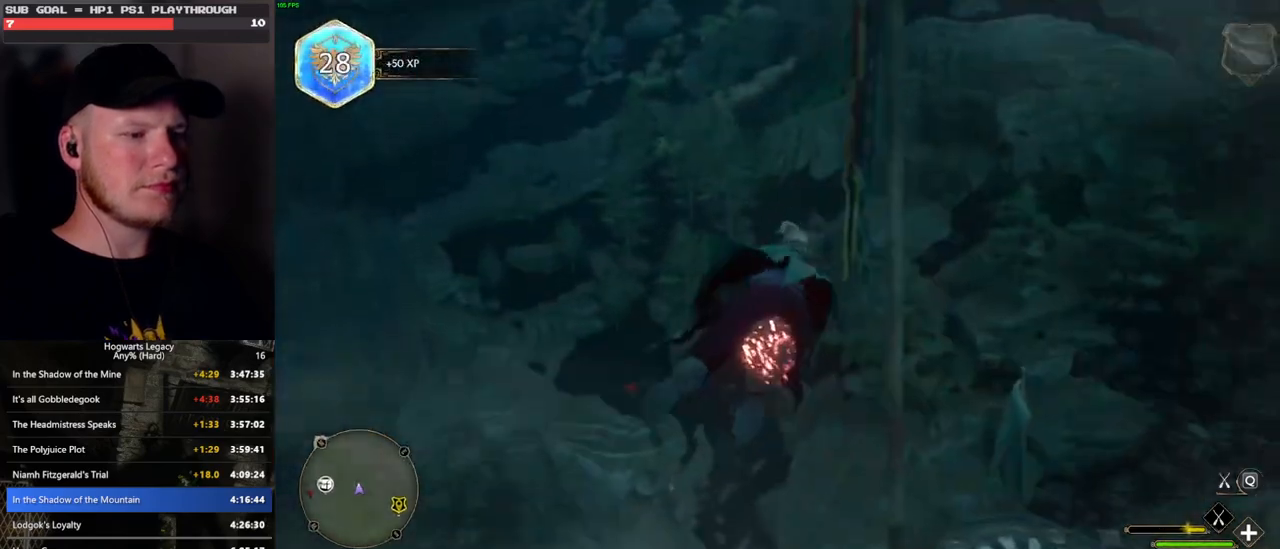
{"keys": ["ctrl_l", "w"], "mouse": [], "events": [[33, "d", "down"], [50, "mouse_left", "up"], [266, "d", "up"]]}
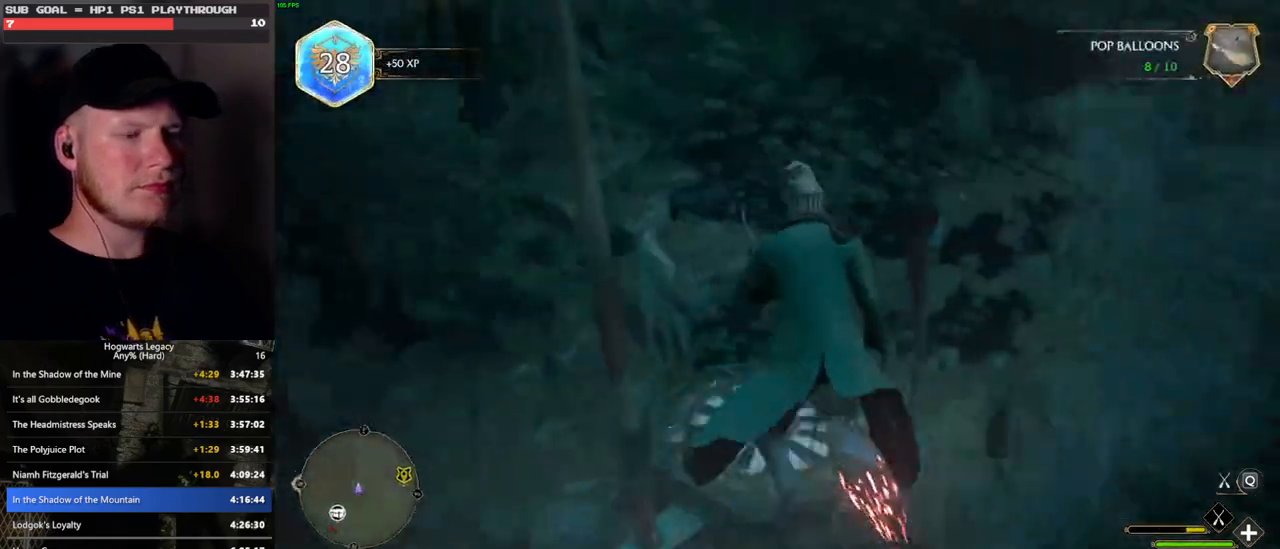
{"keys": ["w"], "mouse": ["left"], "events": [[16, "mouse_left", "down"], [383, "ctrl_l", "up"]]}
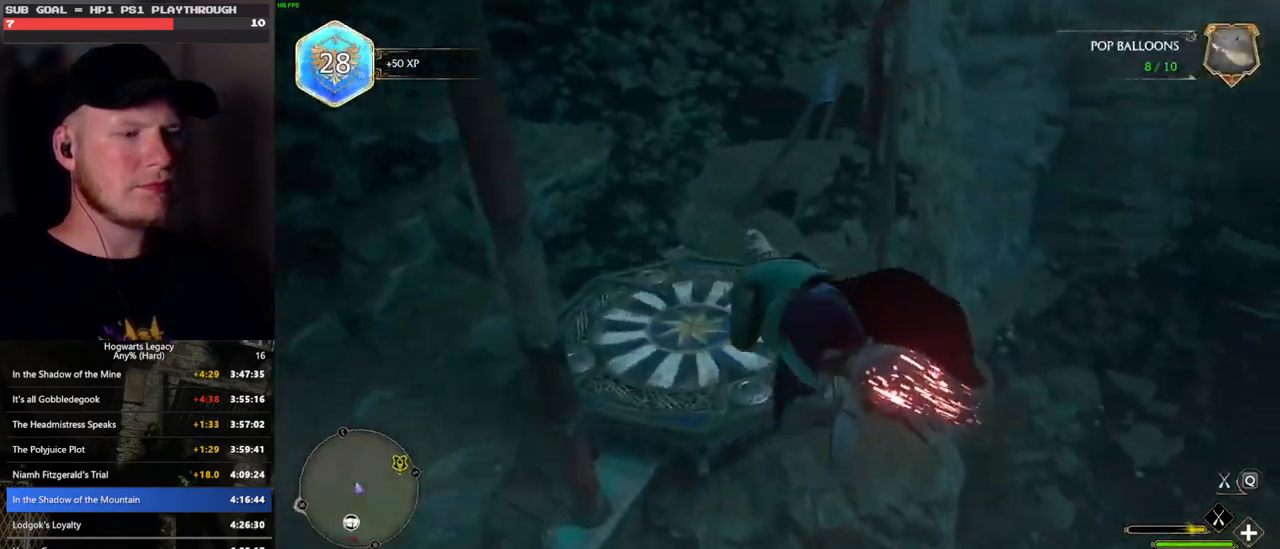
{"keys": ["b", "ctrl_l", "w"], "mouse": [], "events": [[150, "ctrl_l", "down"], [400, "mouse_left", "up"], [433, "b", "down"]]}
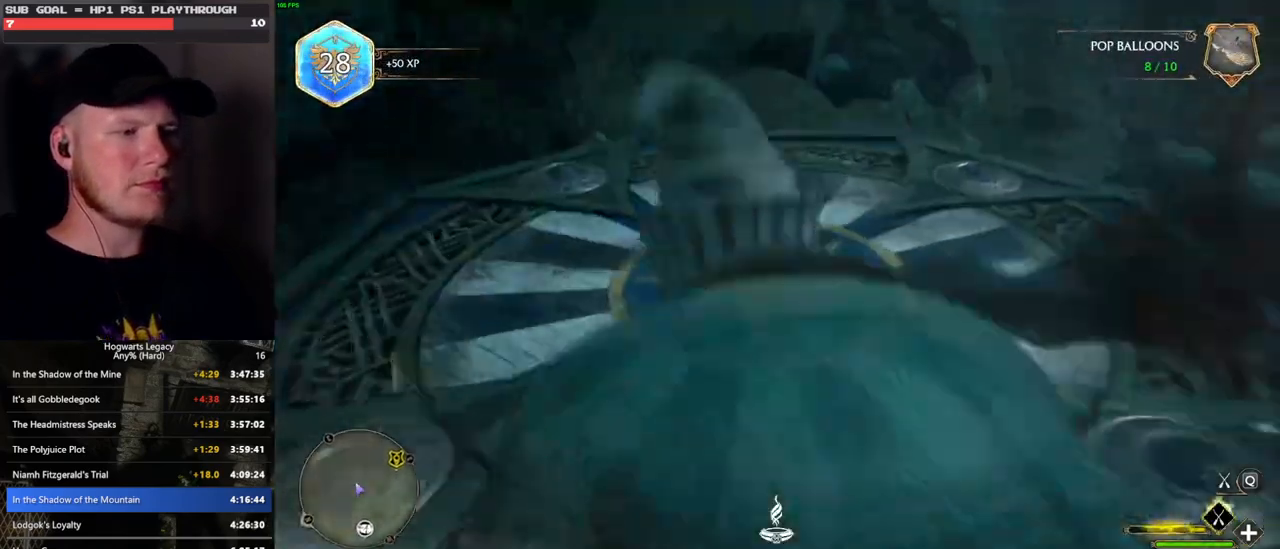
{"keys": ["w"], "mouse": [], "events": [[66, "ctrl_l", "up"], [183, "b", "up"], [350, "r", "down"], [466, "r", "up"]]}
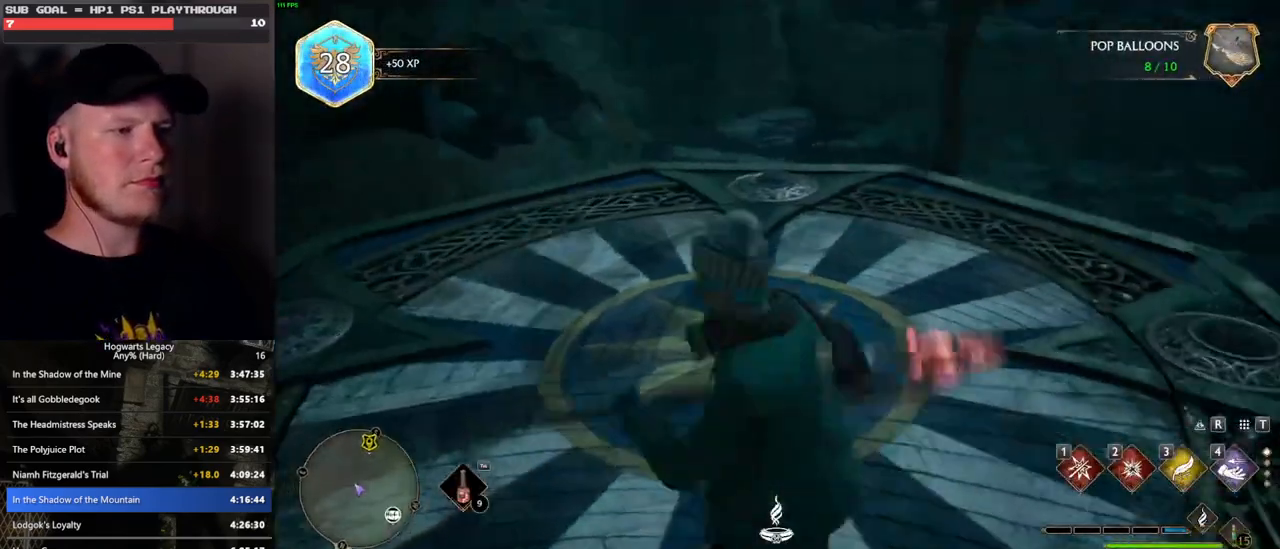
{"keys": ["w"], "mouse": [], "events": [[383, "w", "up"], [466, "w", "down"]]}
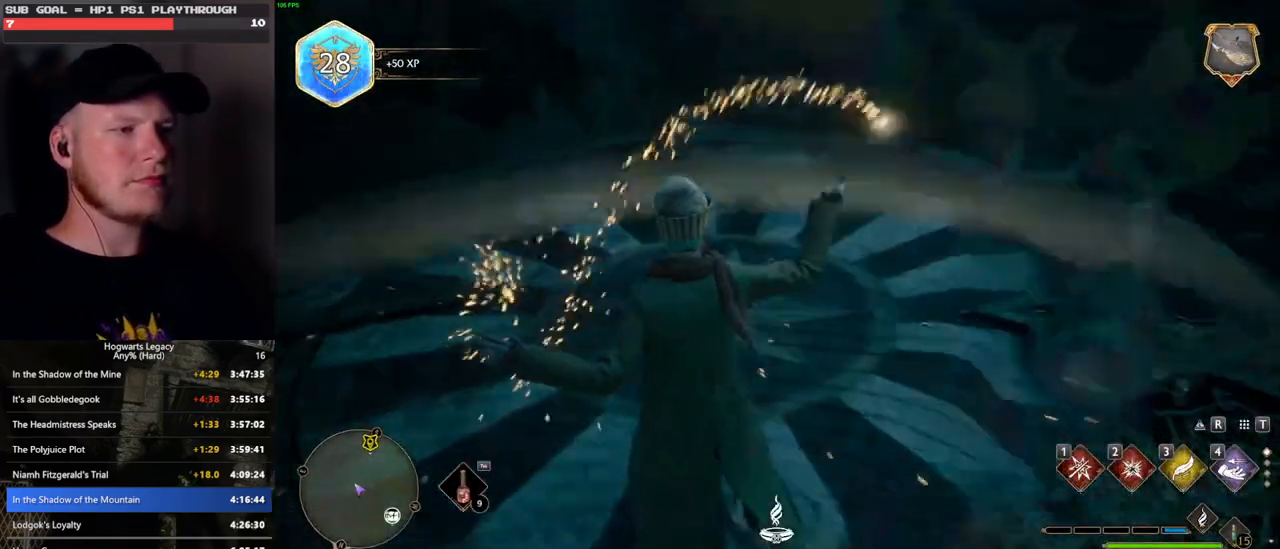
{"keys": ["w"], "mouse": [], "events": []}
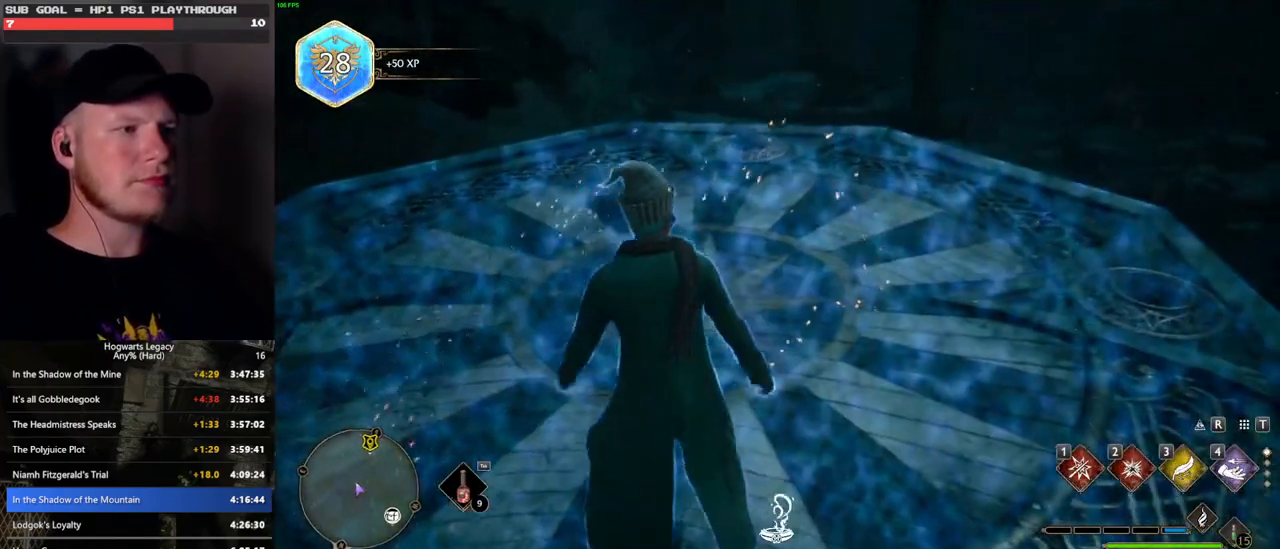
{"keys": ["tab"], "mouse": [], "events": [[83, "tab", "down"], [433, "w", "up"]]}
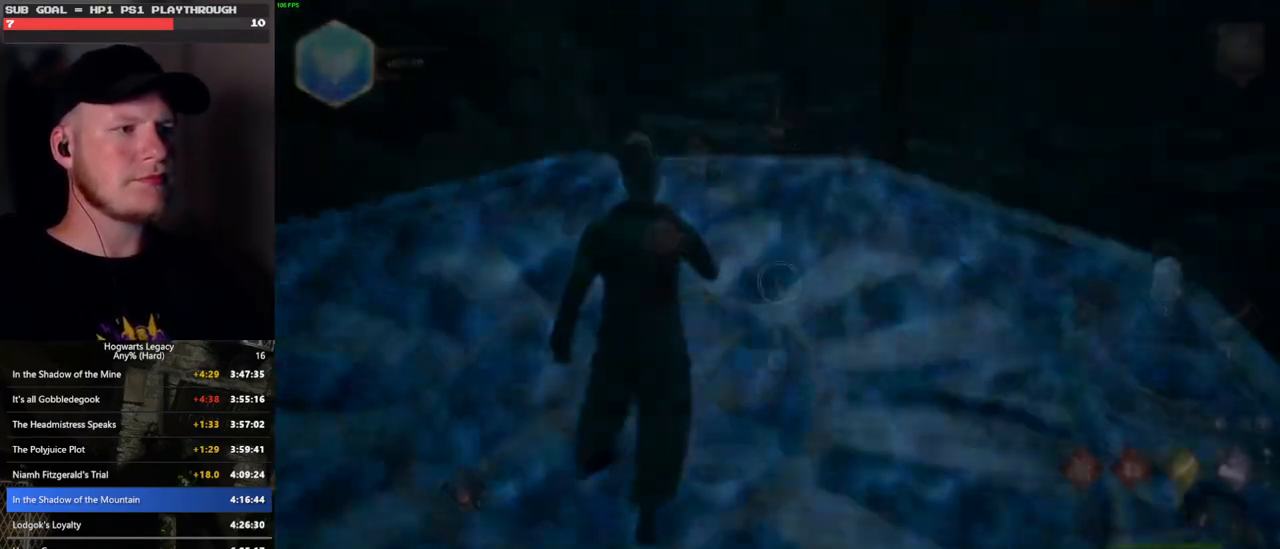
{"keys": [], "mouse": [], "events": [[150, "3", "down"], [266, "3", "up"], [500, "tab", "up"]]}
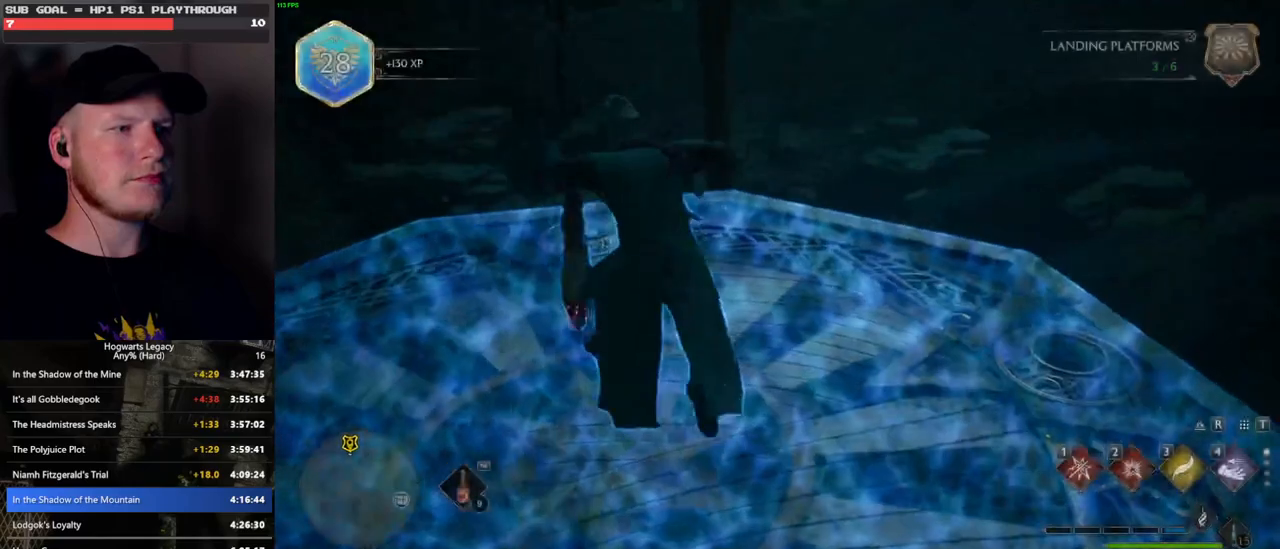
{"keys": ["d", "w"], "mouse": [], "events": [[50, "w", "down"], [333, "d", "down"]]}
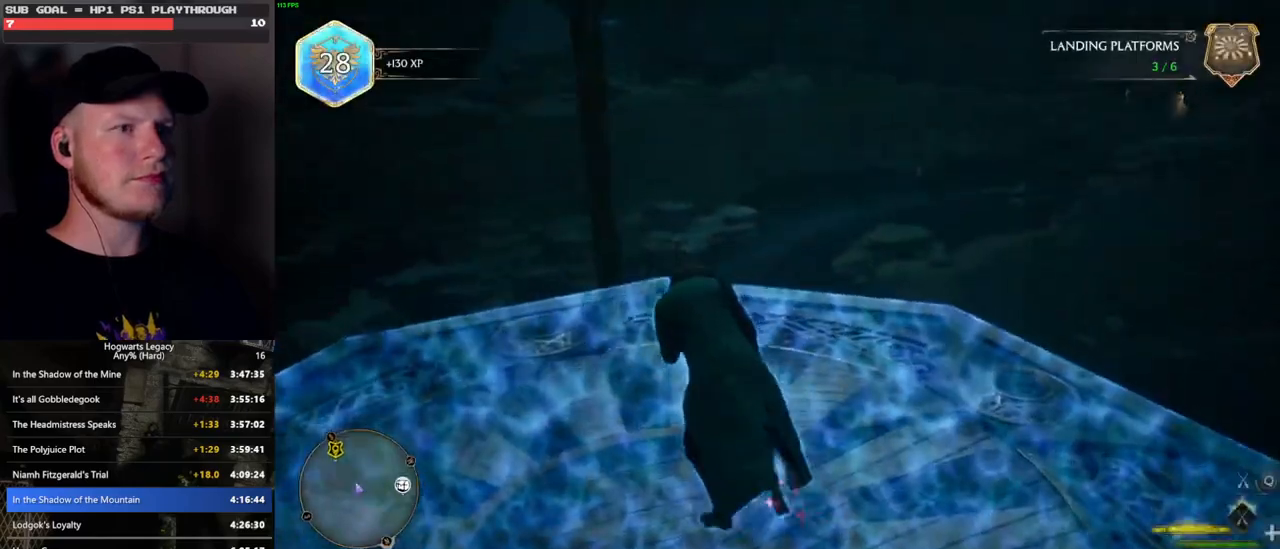
{"keys": ["ctrl_l", "w"], "mouse": ["left"], "events": [[50, "mouse_left", "down"], [133, "d", "up"], [333, "ctrl_l", "down"]]}
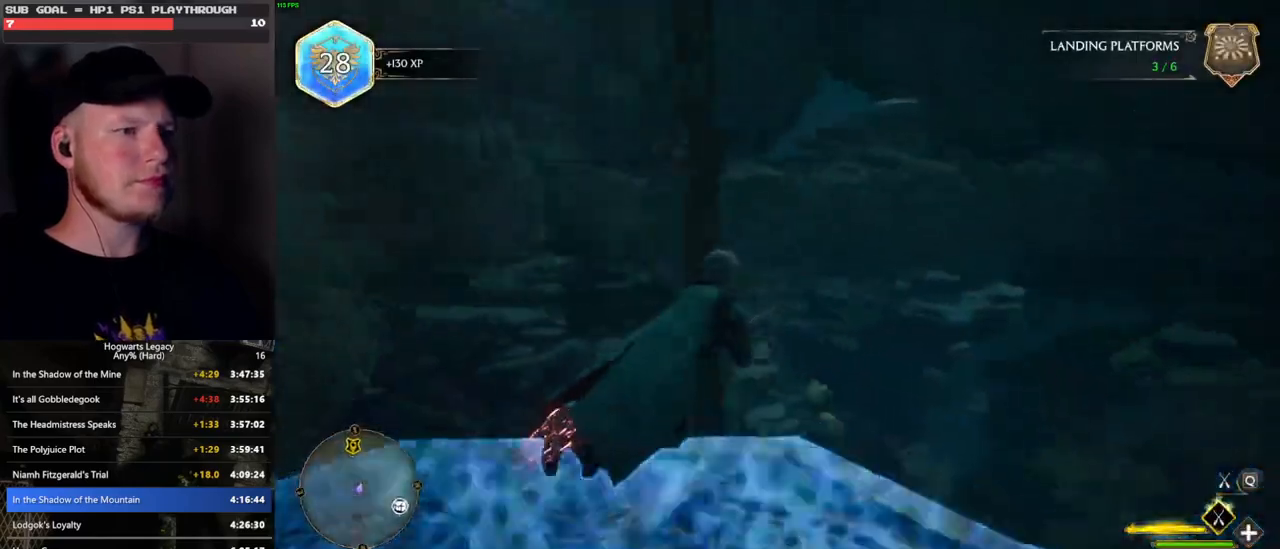
{"keys": ["ctrl_l", "w"], "mouse": [], "events": [[350, "mouse_left", "up"]]}
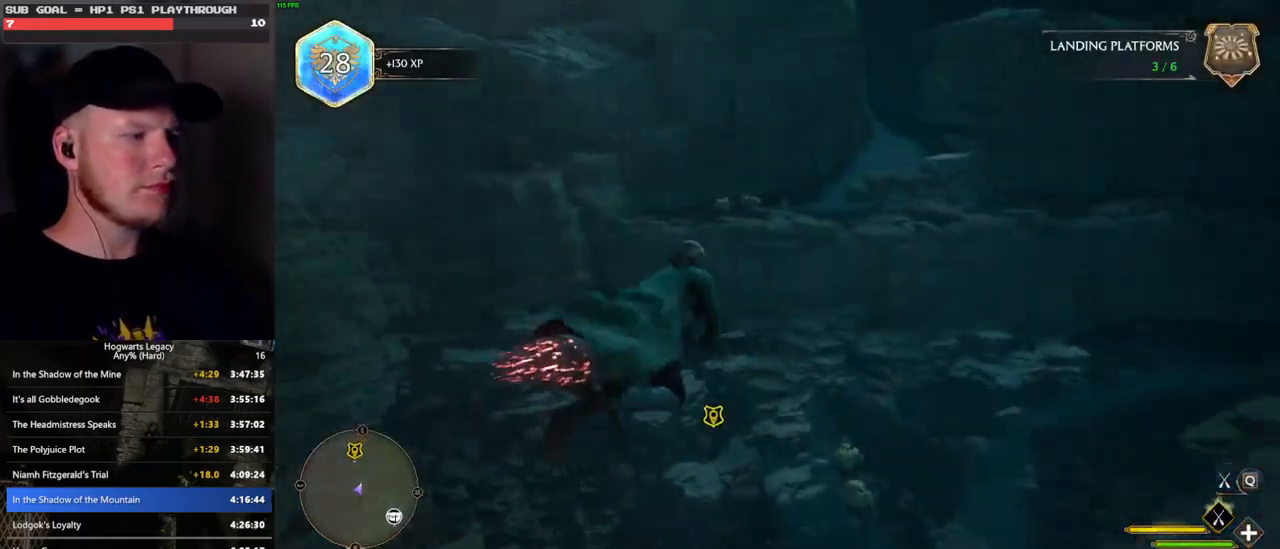
{"keys": ["ctrl_l", "w"], "mouse": ["left"], "events": [[350, "mouse_left", "down"]]}
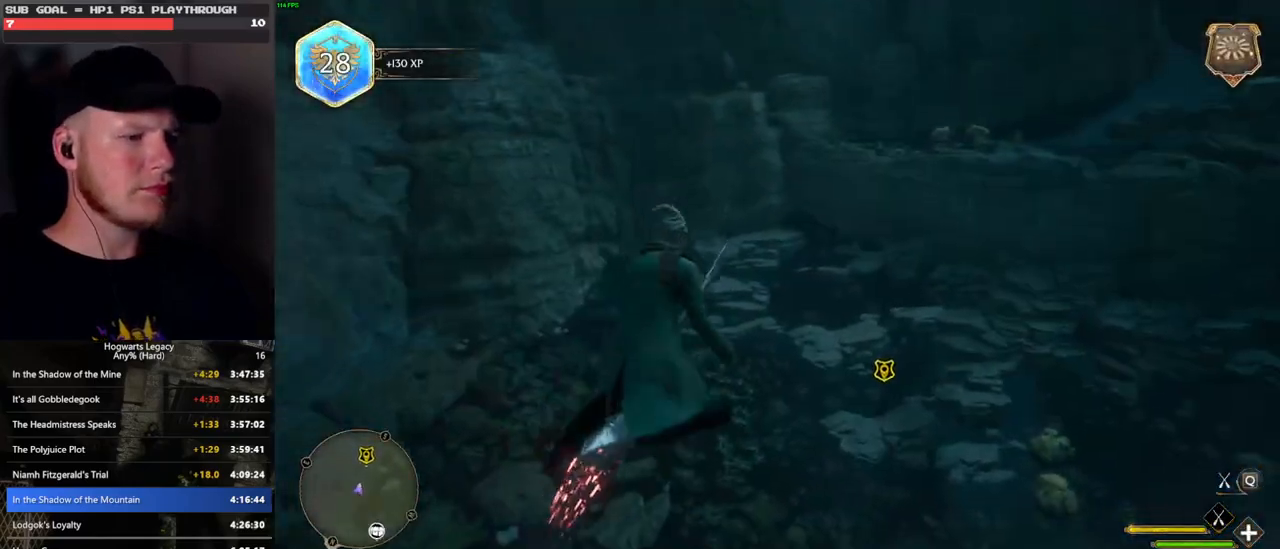
{"keys": ["ctrl_l", "w"], "mouse": ["left"], "events": [[166, "d", "down"], [316, "d", "up"]]}
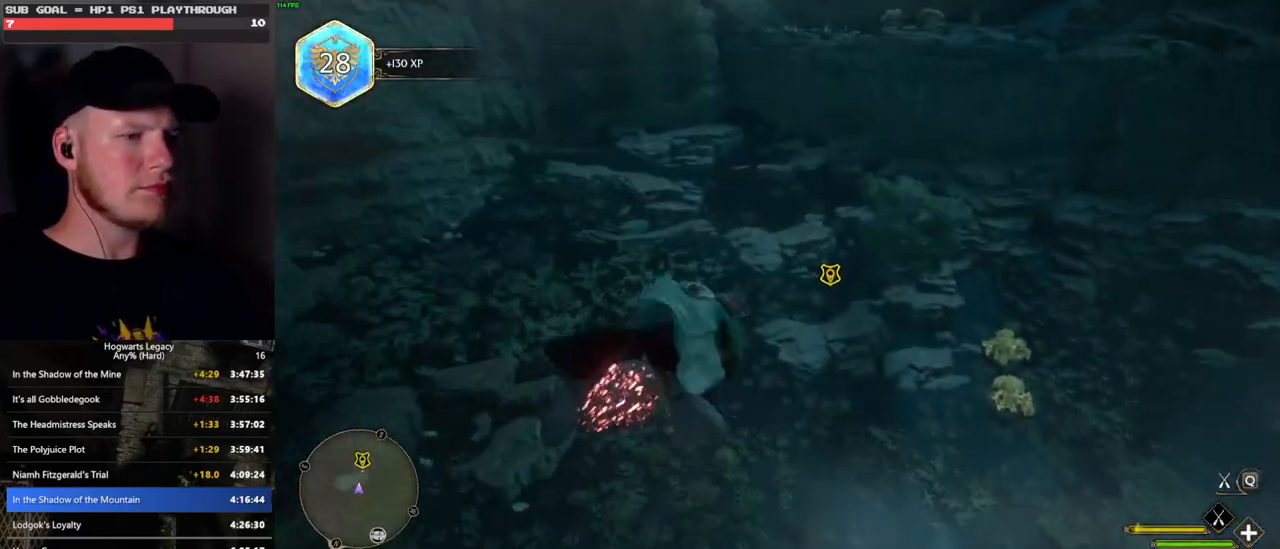
{"keys": ["w"], "mouse": ["left"], "events": [[233, "ctrl_l", "up"]]}
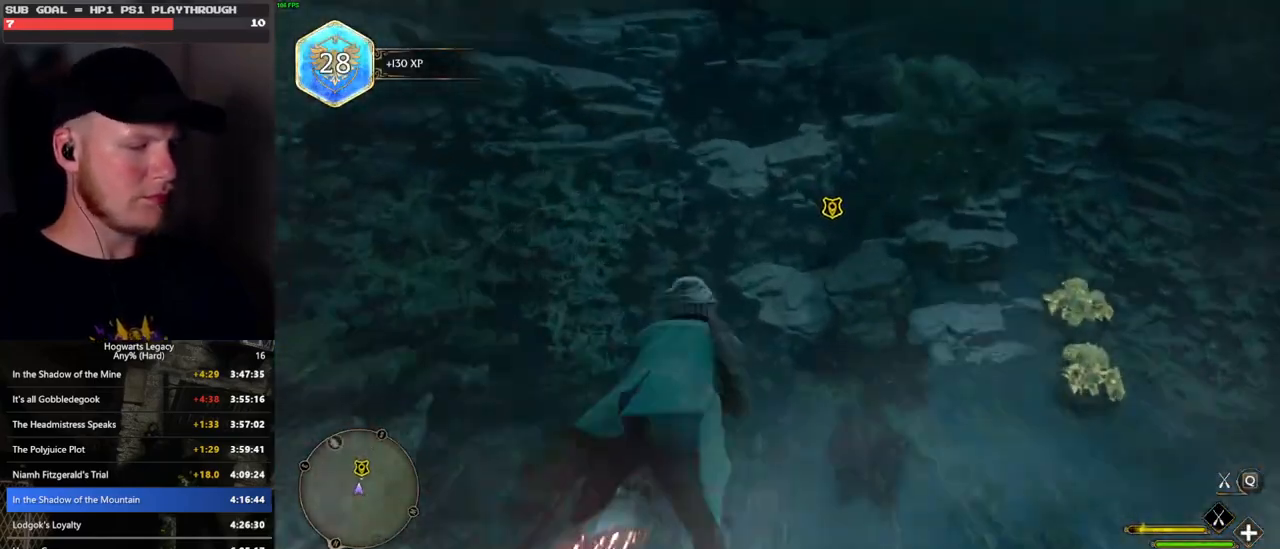
{"keys": ["ctrl_l", "w"], "mouse": ["left"], "events": [[316, "ctrl_l", "down"]]}